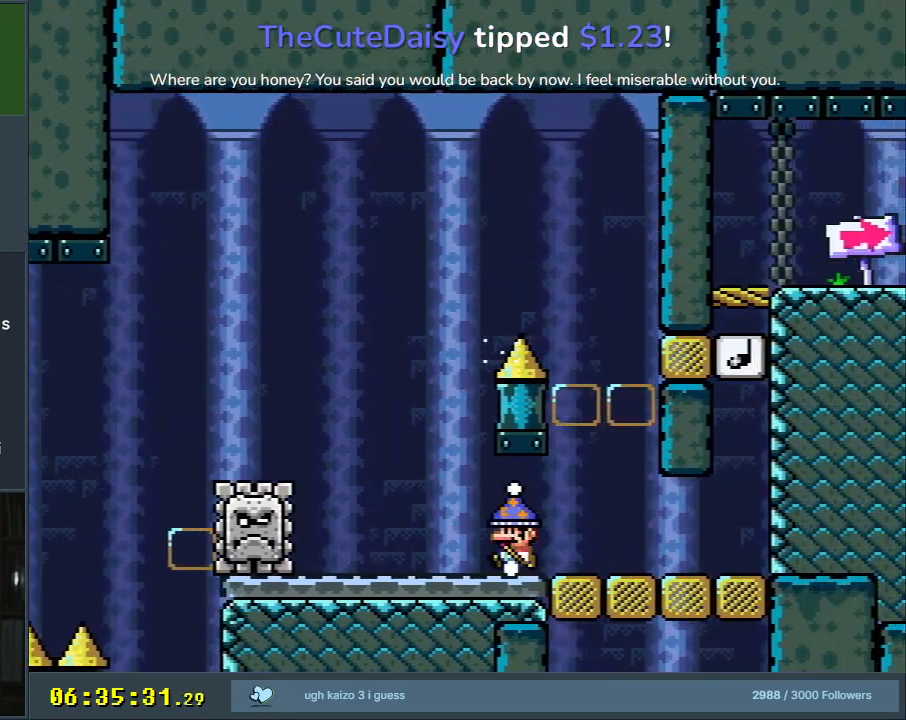
Gameplay with a controller (Nintendo layout); each line is a JSON object with the inputs held at the frame after it. "events" lists button and stick changes between this image and that frame as [ms after this image, input, new state], when the widget could be followed in between. Not read: L3 R3.
{"buttons": ["B", "Y"], "events": [[383, "DPAD_LEFT", "up"]]}
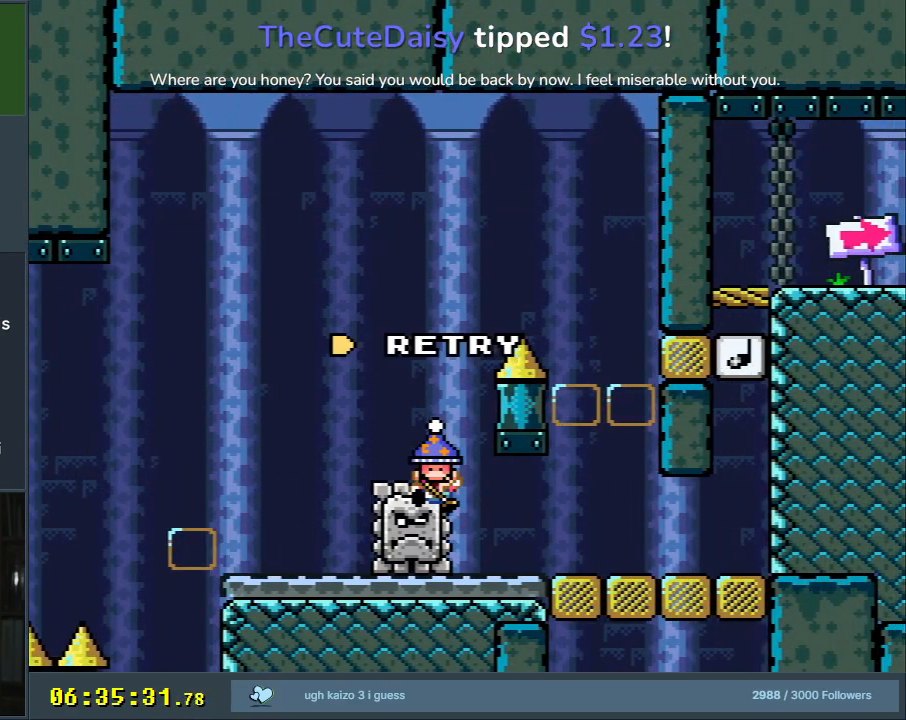
{"buttons": [], "events": [[50, "B", "up"], [267, "Y", "up"]]}
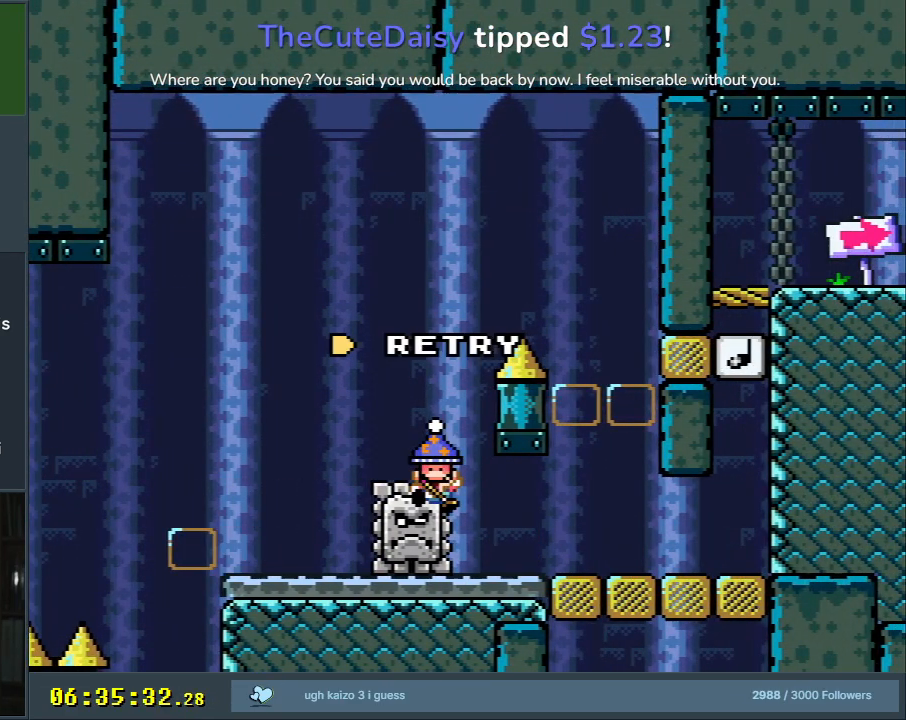
{"buttons": [], "events": []}
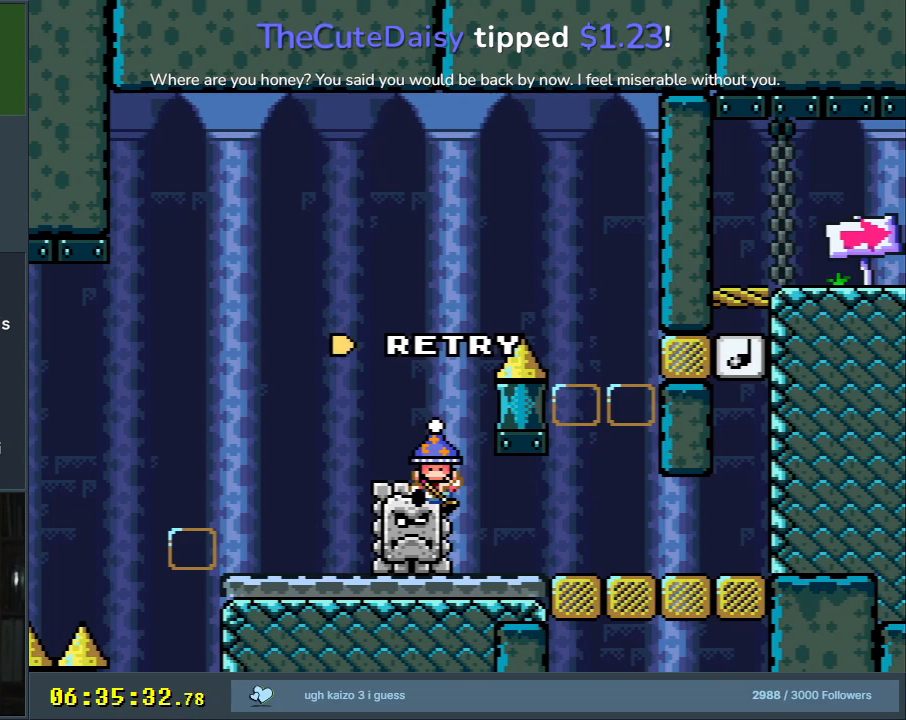
{"buttons": [], "events": []}
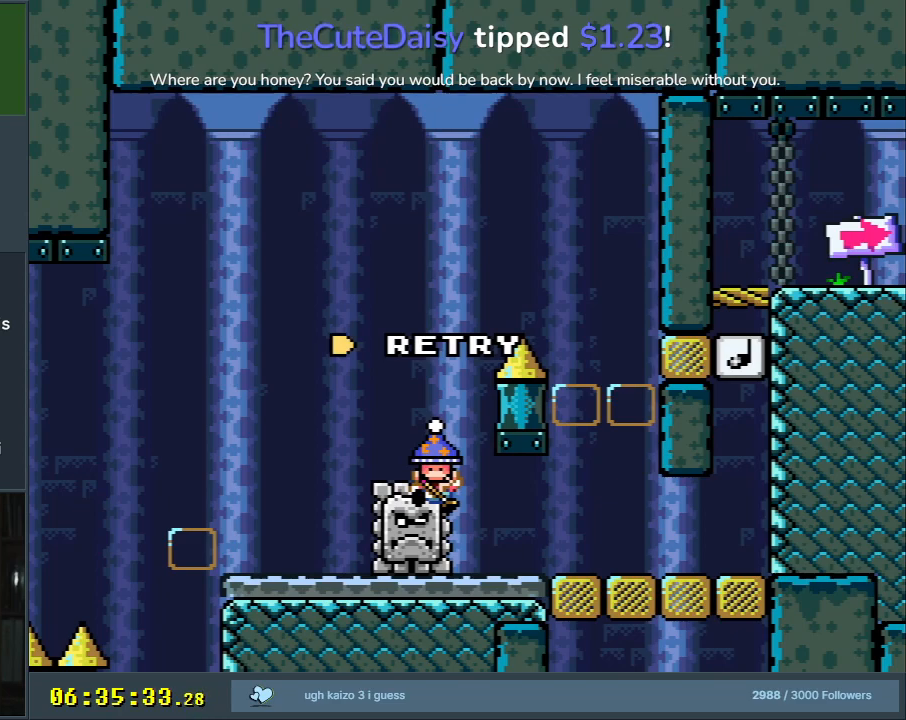
{"buttons": [], "events": []}
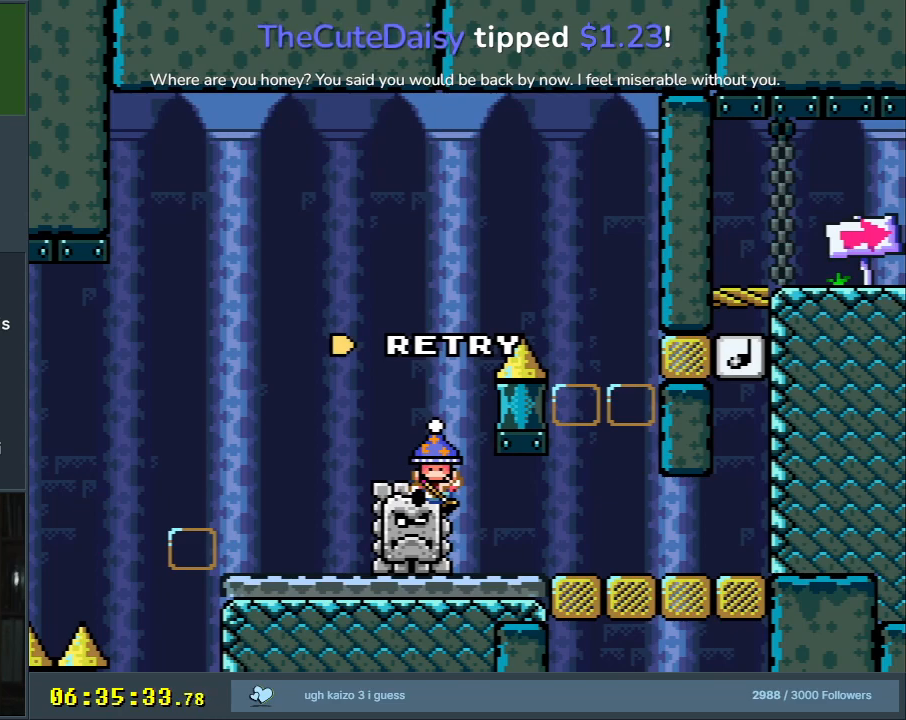
{"buttons": [], "events": []}
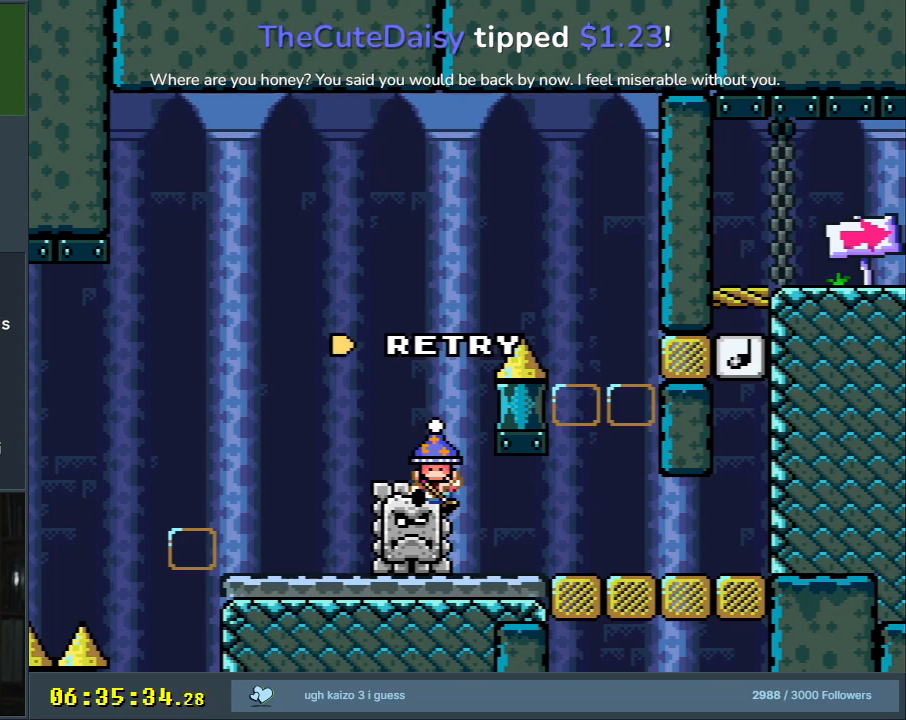
{"buttons": [], "events": []}
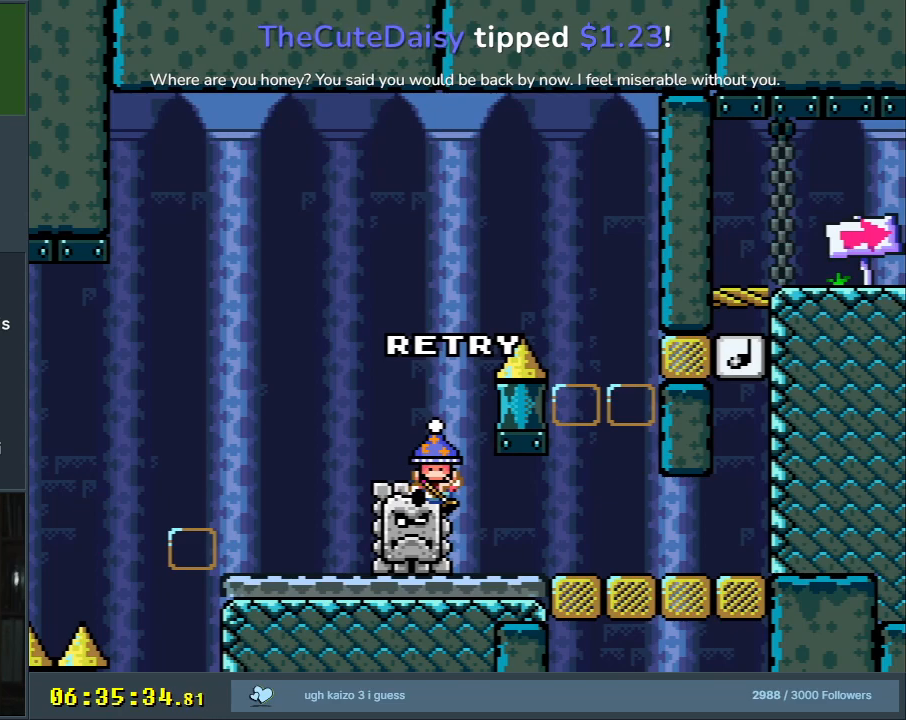
{"buttons": [], "events": []}
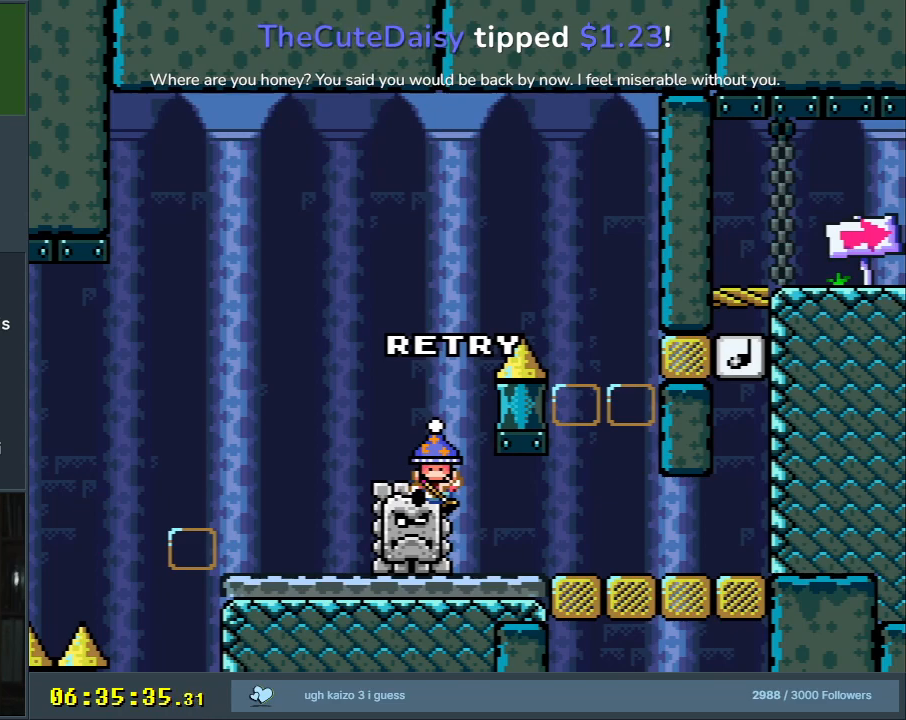
{"buttons": [], "events": []}
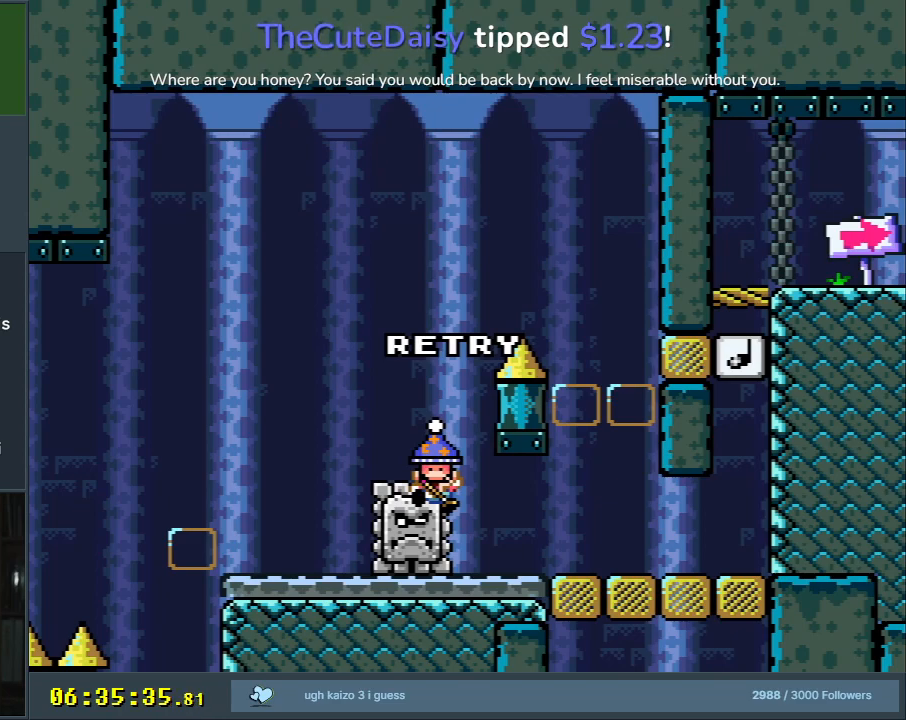
{"buttons": [], "events": []}
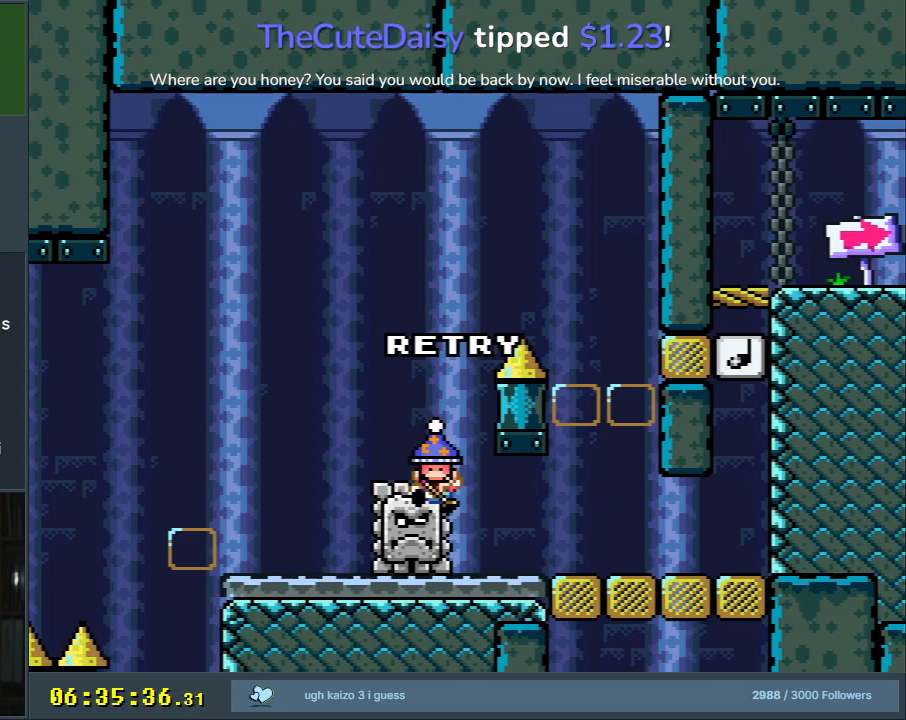
{"buttons": ["Y"], "events": [[183, "Y", "down"], [300, "DPAD_LEFT", "down"], [433, "DPAD_LEFT", "up"]]}
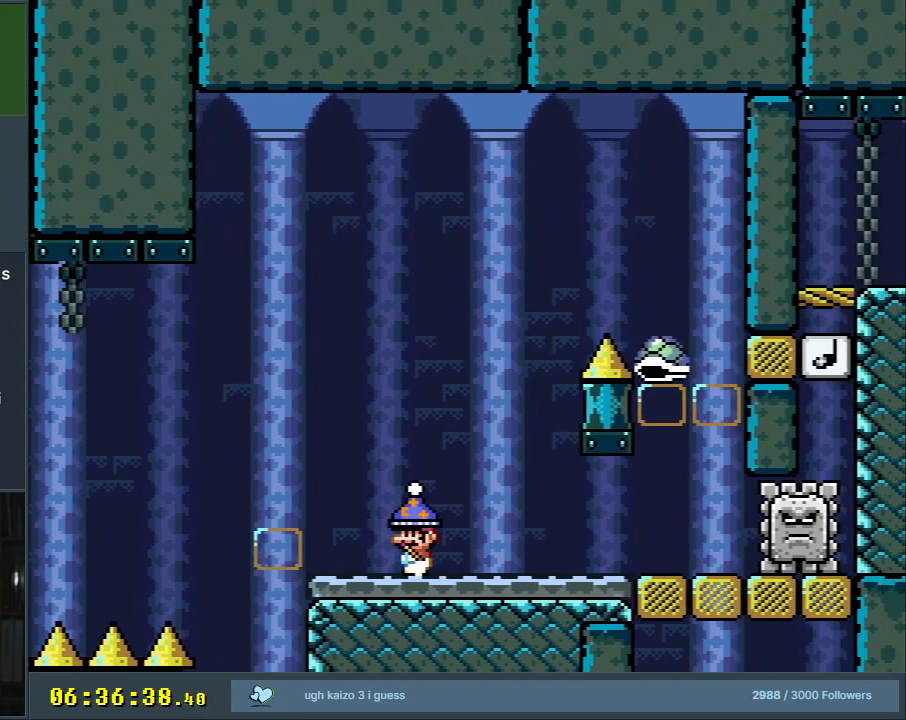
{"buttons": ["Y"], "events": []}
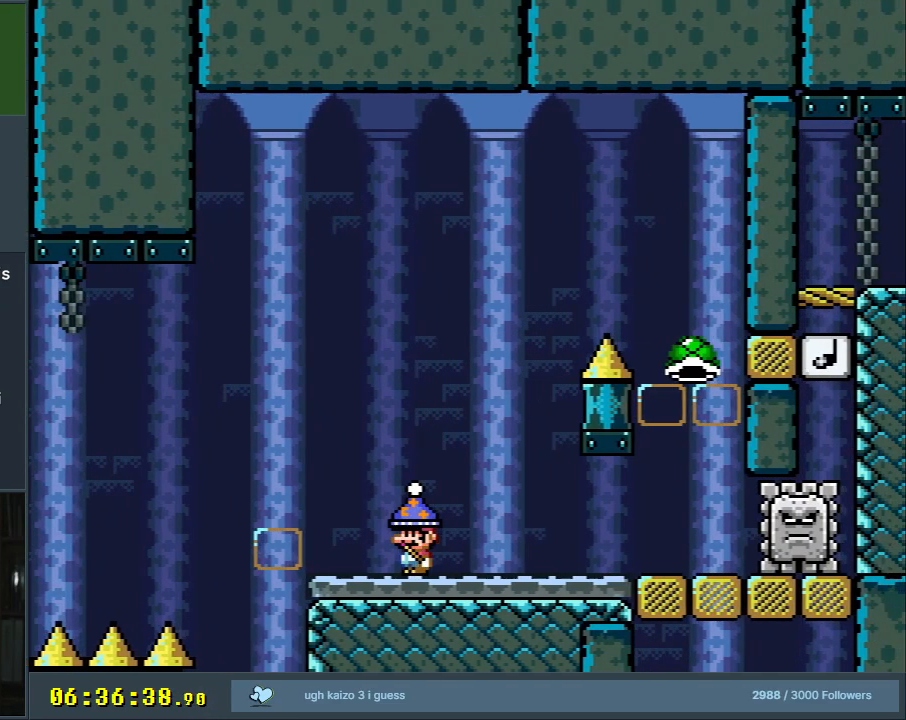
{"buttons": ["X", "DPAD_LEFT"], "events": [[167, "Y", "up"], [267, "X", "down"], [450, "DPAD_LEFT", "down"]]}
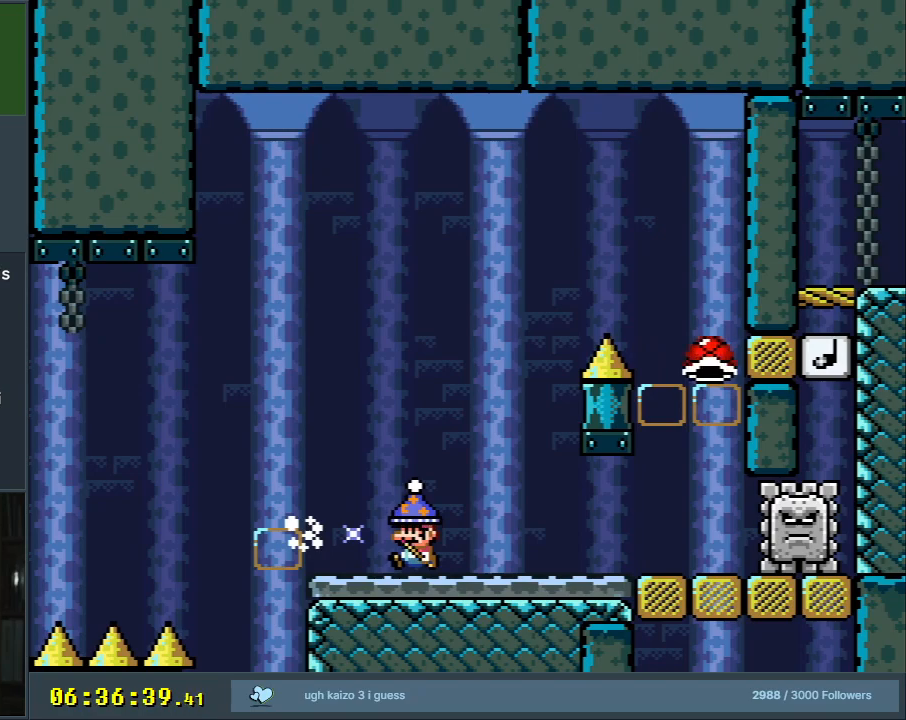
{"buttons": ["X"], "events": [[33, "DPAD_LEFT", "up"]]}
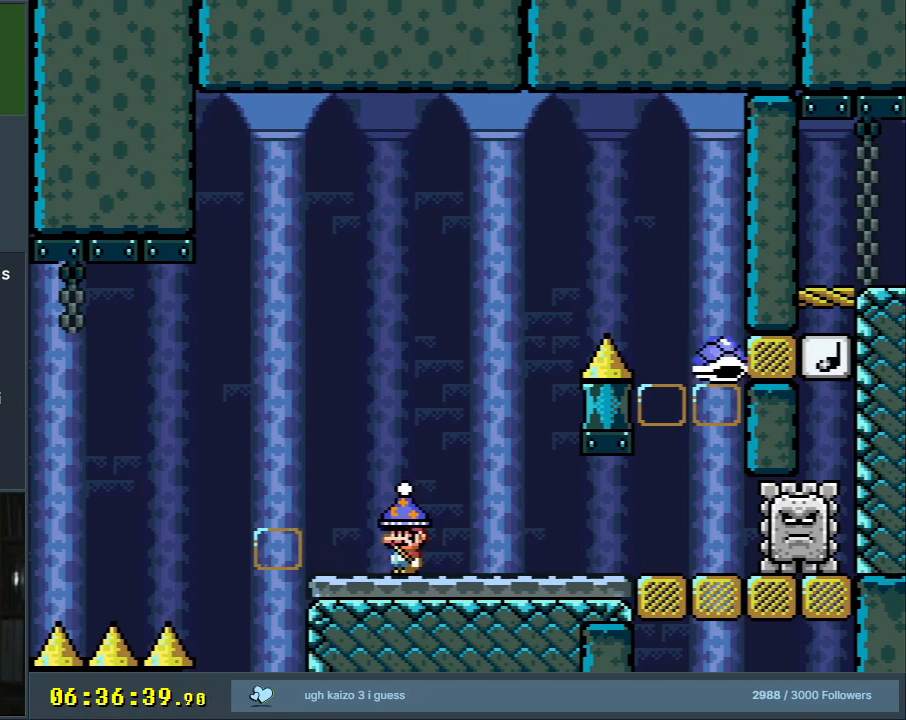
{"buttons": ["A", "X", "DPAD_LEFT"], "events": [[117, "DPAD_RIGHT", "down"], [433, "A", "down"], [450, "DPAD_RIGHT", "up"], [500, "DPAD_LEFT", "down"]]}
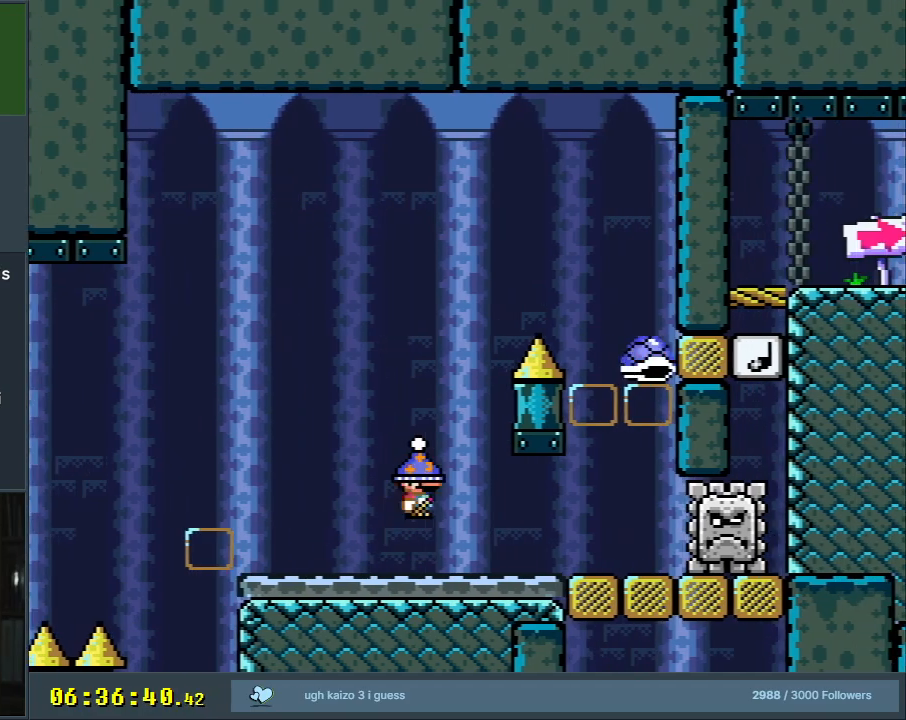
{"buttons": ["A", "X", "DPAD_RIGHT"], "events": [[50, "A", "up"], [150, "DPAD_LEFT", "up"], [267, "A", "down"], [367, "DPAD_RIGHT", "down"]]}
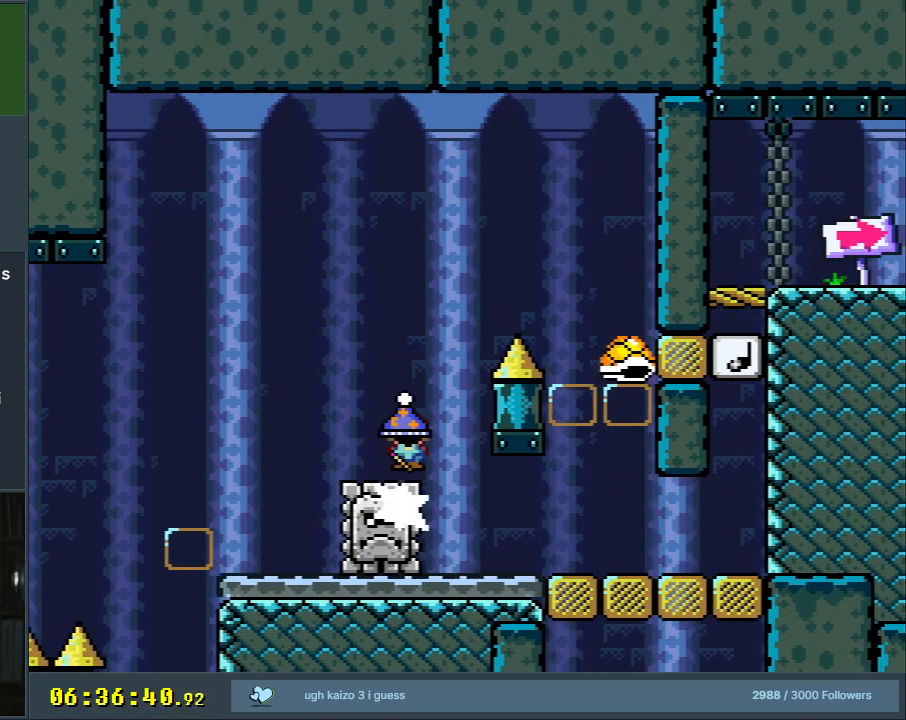
{"buttons": ["A", "X", "DPAD_LEFT"], "events": [[300, "DPAD_RIGHT", "up"], [317, "A", "up"], [383, "A", "down"], [433, "DPAD_LEFT", "down"]]}
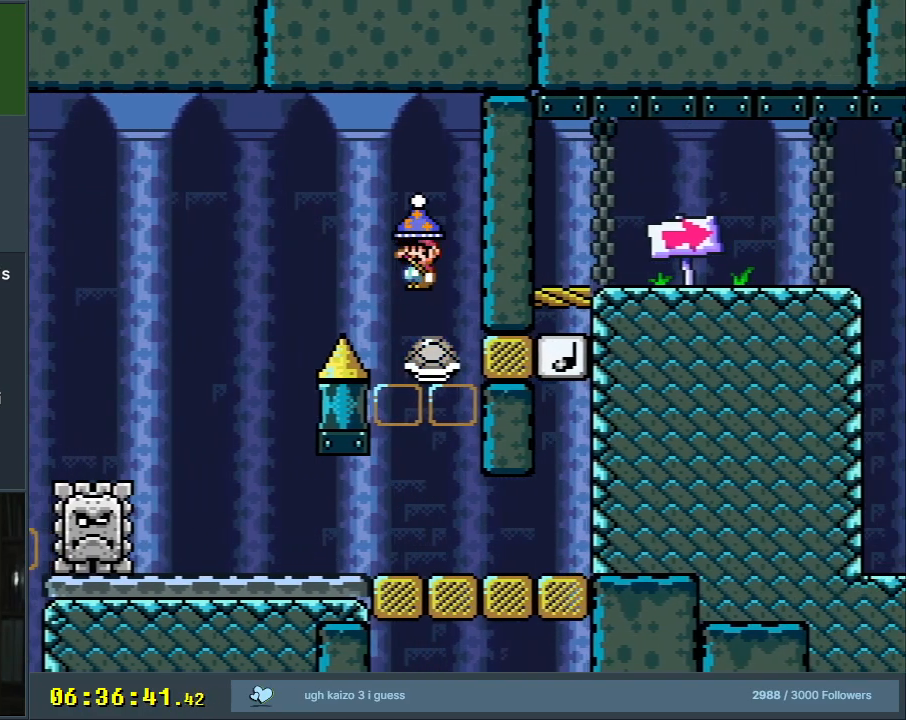
{"buttons": ["X"], "events": [[83, "DPAD_LEFT", "up"], [150, "DPAD_RIGHT", "down"], [300, "DPAD_RIGHT", "up"], [333, "DPAD_LEFT", "down"], [467, "A", "up"], [467, "DPAD_LEFT", "up"]]}
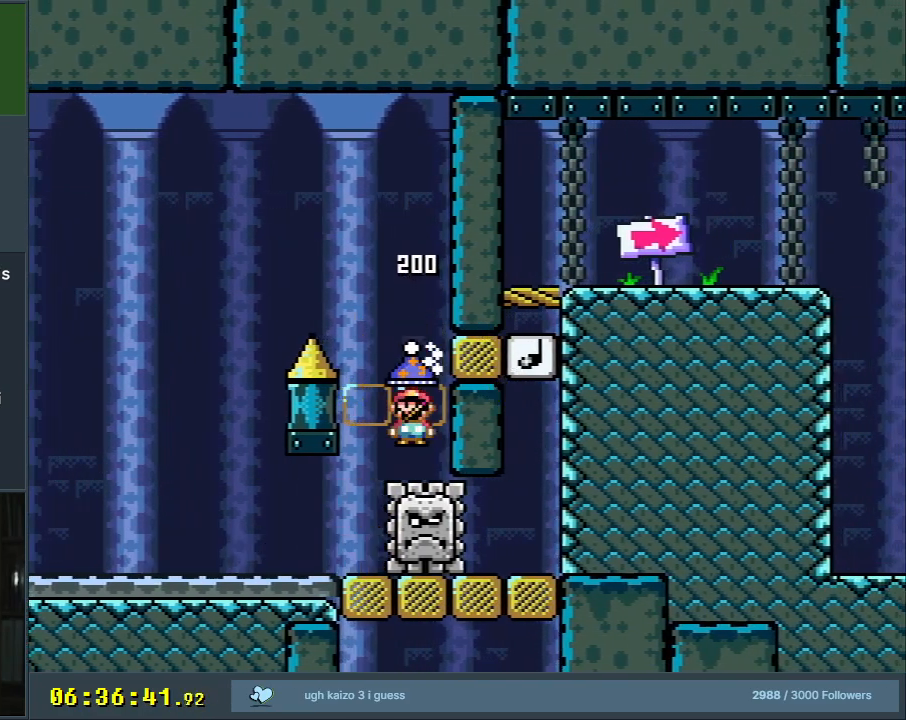
{"buttons": ["A", "X", "DPAD_LEFT"], "events": [[33, "DPAD_LEFT", "down"], [467, "A", "down"]]}
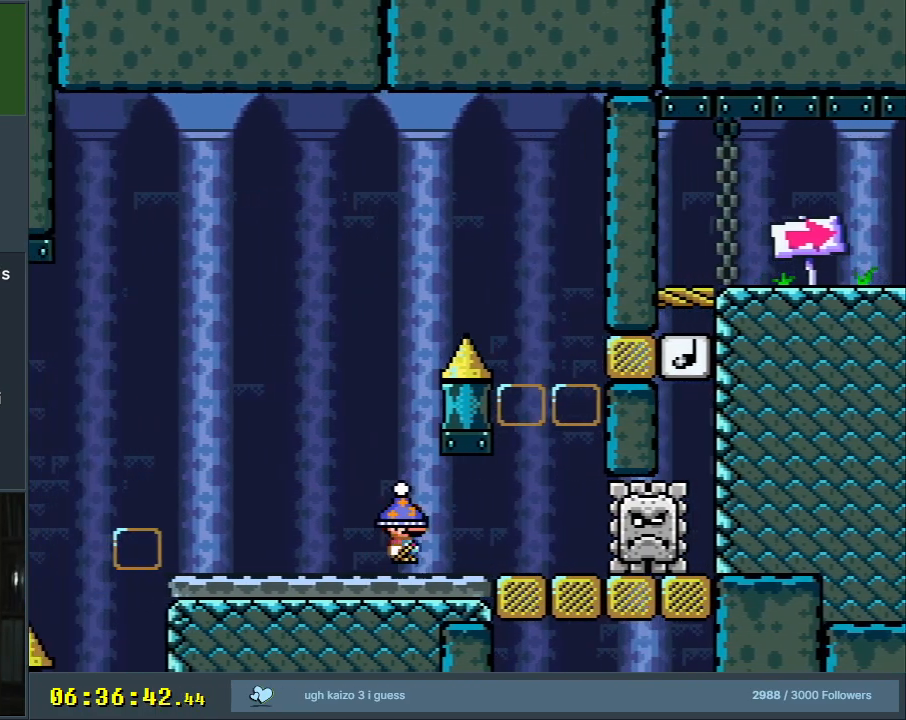
{"buttons": ["A", "X", "DPAD_RIGHT"], "events": [[33, "DPAD_LEFT", "up"], [50, "A", "up"], [117, "DPAD_RIGHT", "down"], [300, "DPAD_RIGHT", "up"], [333, "A", "down"], [417, "DPAD_RIGHT", "down"]]}
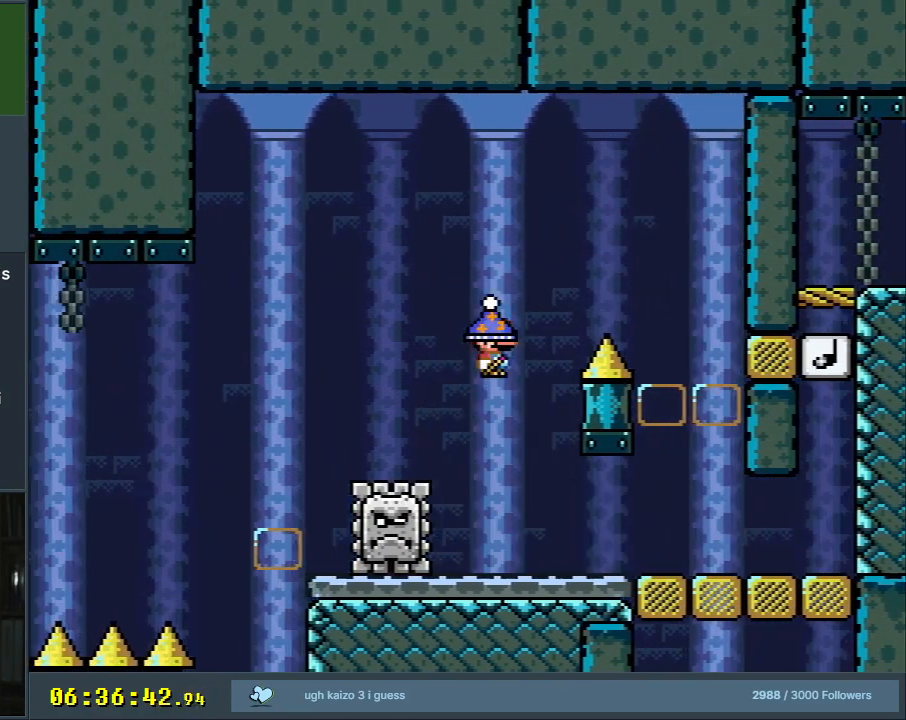
{"buttons": ["B", "X", "Y"], "events": [[333, "Y", "down"], [383, "A", "up"], [483, "B", "down"], [483, "DPAD_RIGHT", "up"]]}
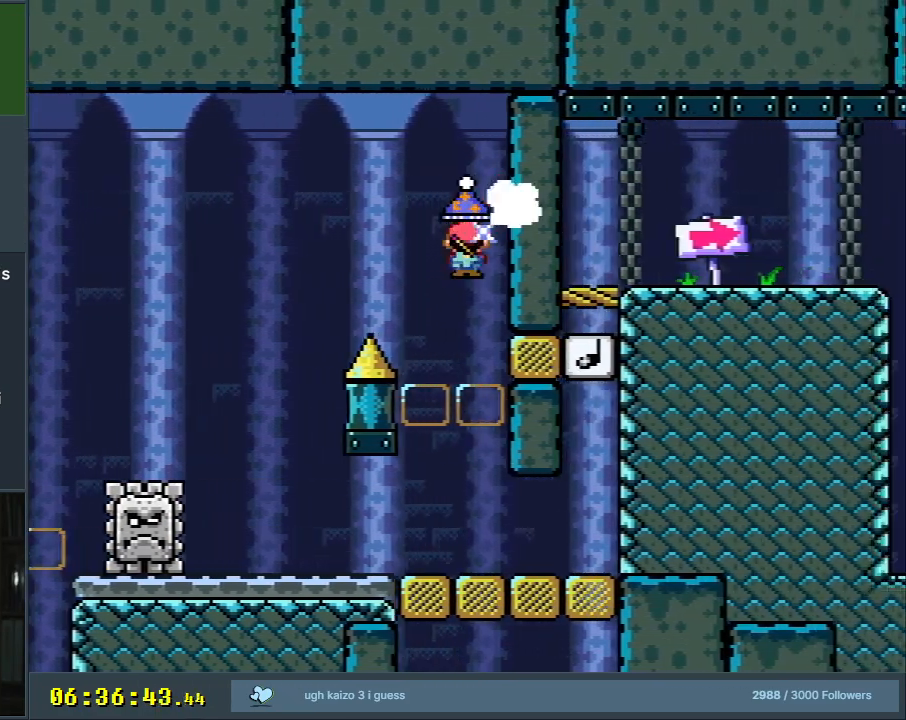
{"buttons": ["A", "X"], "events": [[83, "B", "up"], [83, "Y", "up"], [150, "X", "up"], [217, "X", "down"], [267, "DPAD_LEFT", "down"], [300, "A", "down"], [450, "DPAD_LEFT", "up"]]}
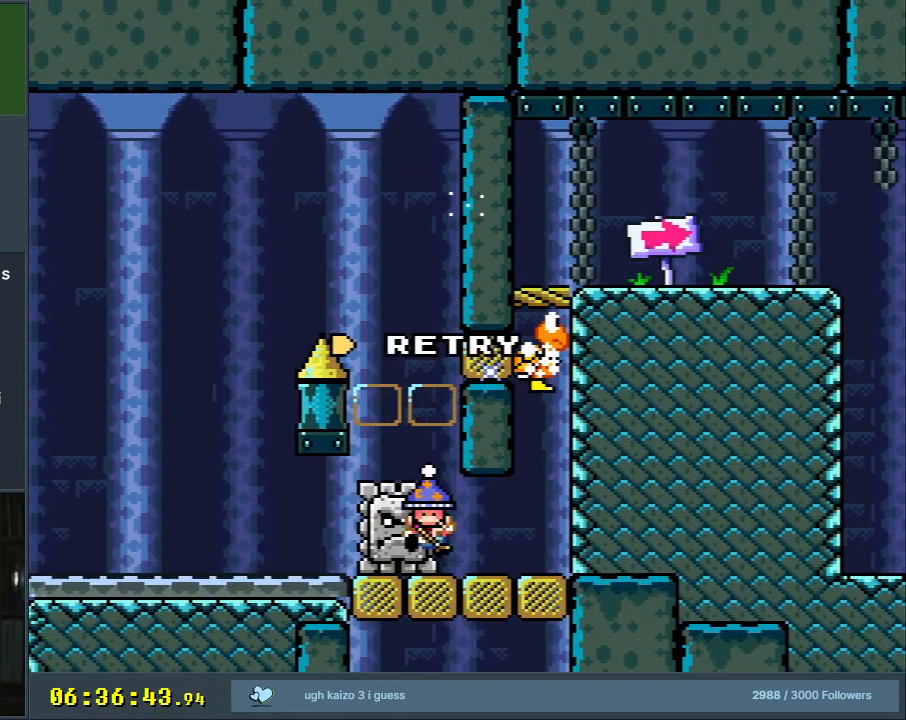
{"buttons": [], "events": [[150, "A", "up"], [167, "X", "up"]]}
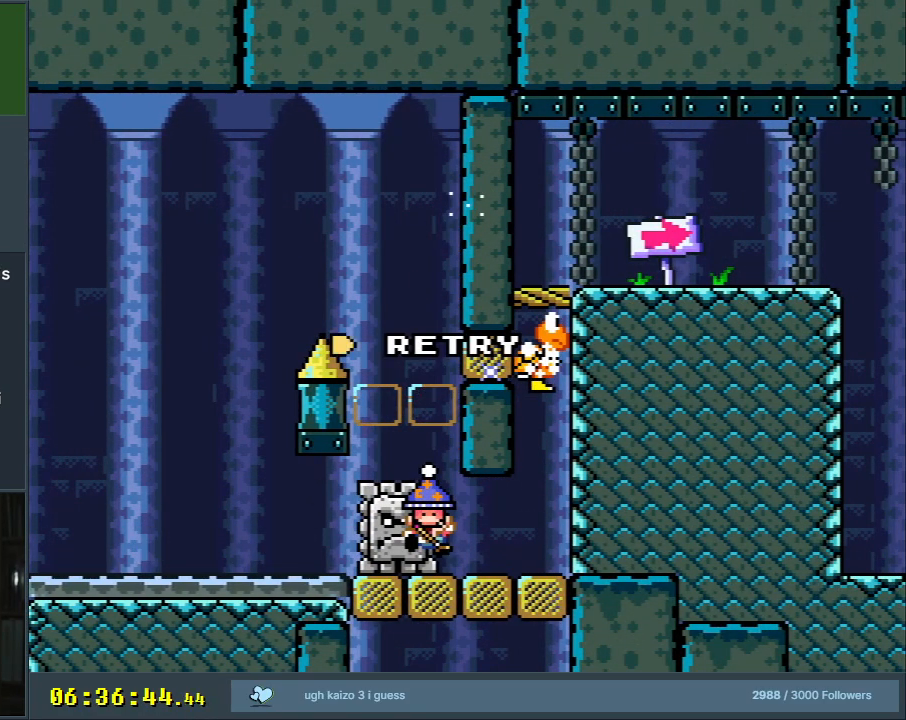
{"buttons": [], "events": []}
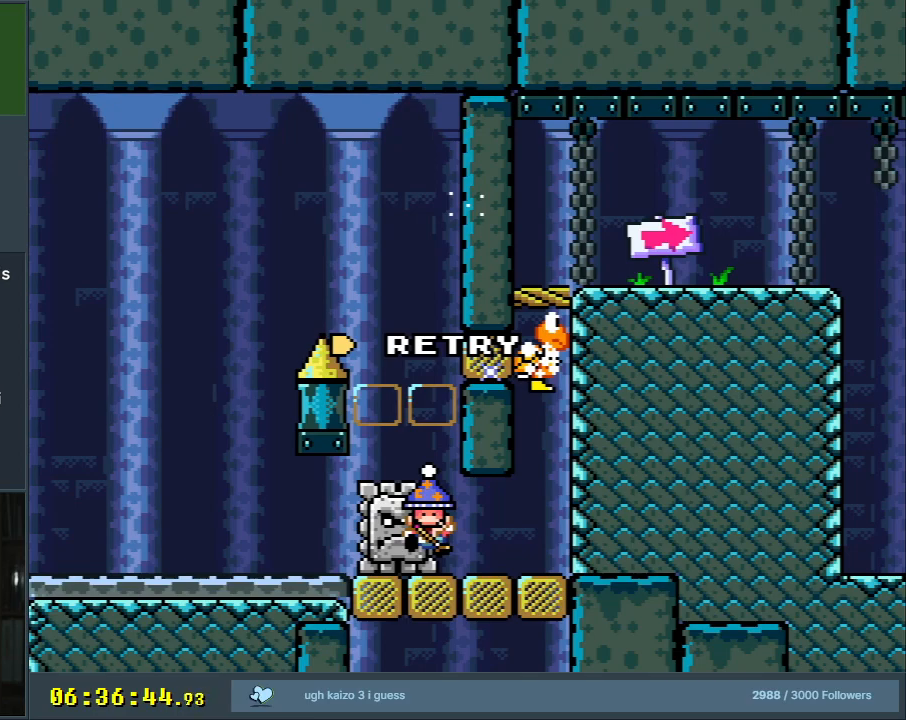
{"buttons": [], "events": []}
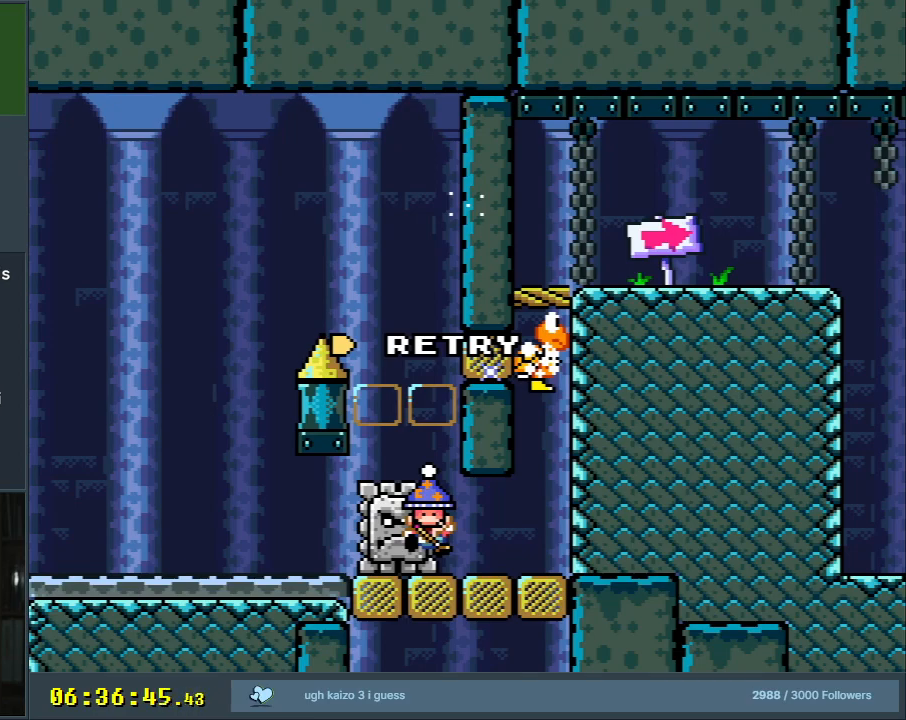
{"buttons": [], "events": []}
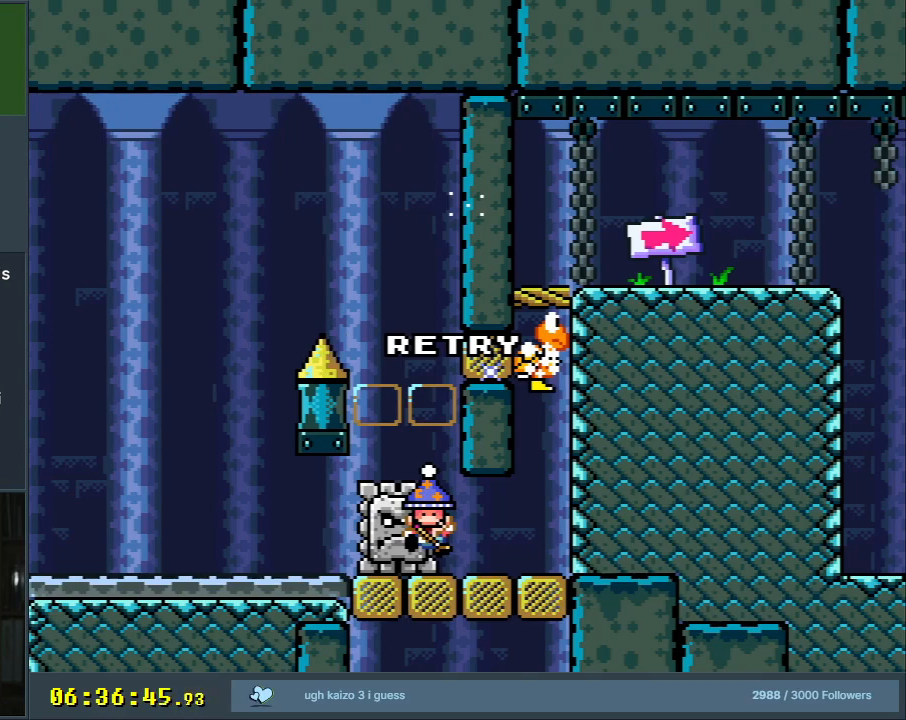
{"buttons": [], "events": []}
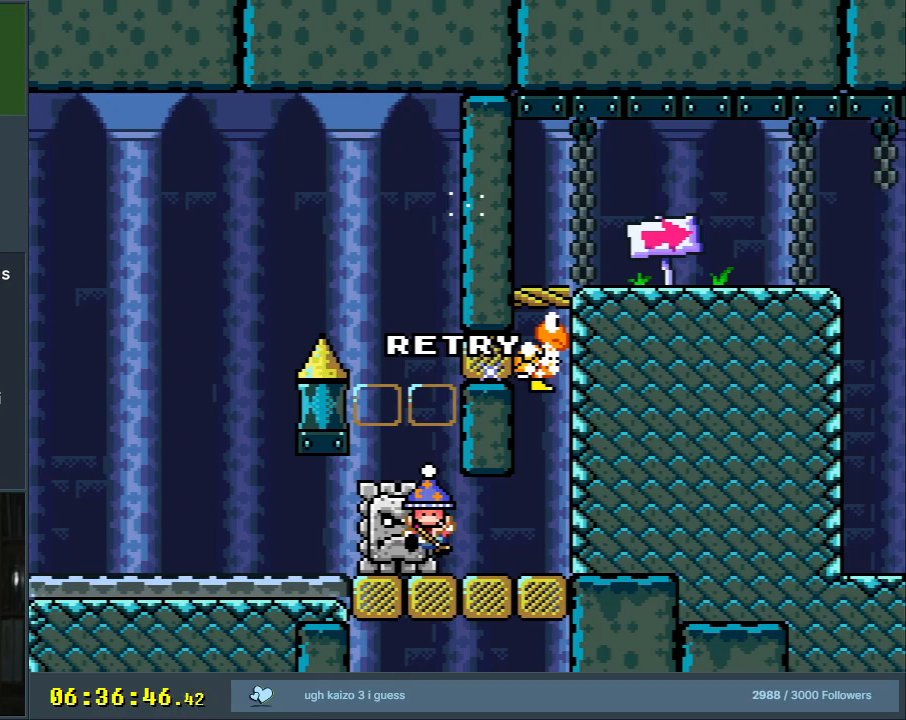
{"buttons": ["Y", "DPAD_RIGHT"], "events": [[100, "Y", "down"], [400, "DPAD_RIGHT", "down"]]}
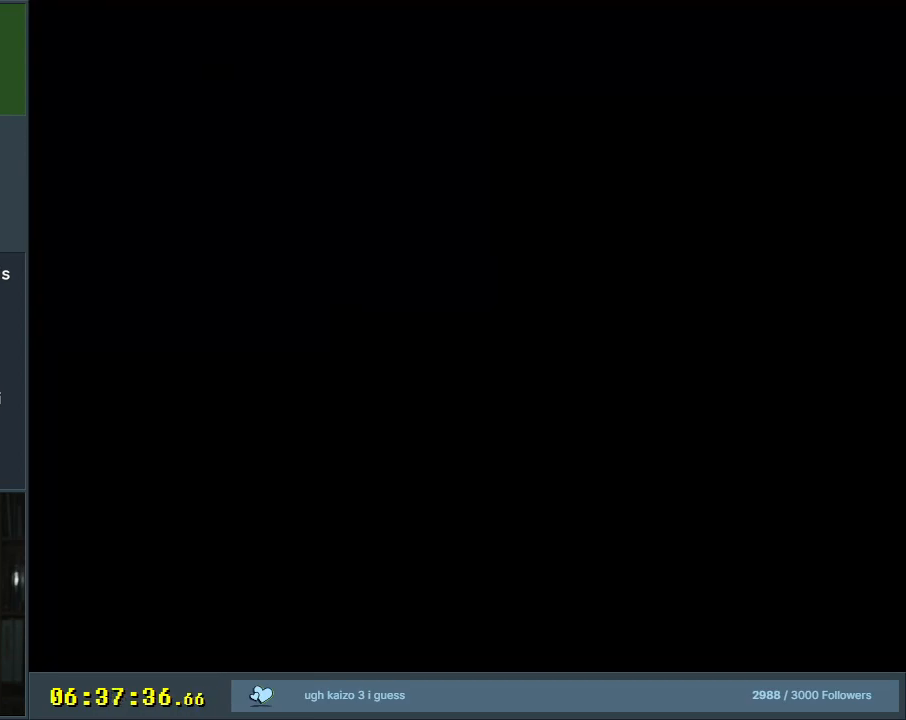
{"buttons": ["Y", "DPAD_RIGHT"], "events": []}